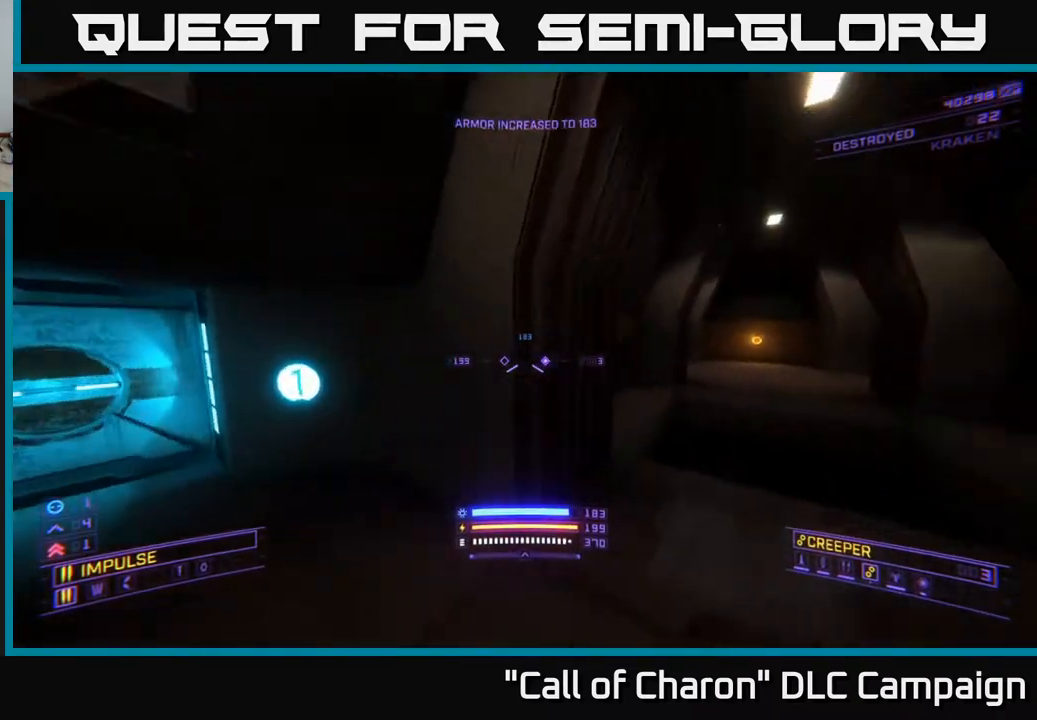
Gameplay with a controller (Xbox layout); each line is a JSON object with the inputs held at the frame after it. "events" lists button and stick changes between this image and that frame as [ms after this image, input, new state], when the widget could be followed in between.
{"buttons": ["L1"], "left_stick": "up", "right_stick": "left", "events": [[67, "L1", "down"], [133, "left_stick", "up"], [133, "right_stick", "center"], [467, "right_stick", "left"]]}
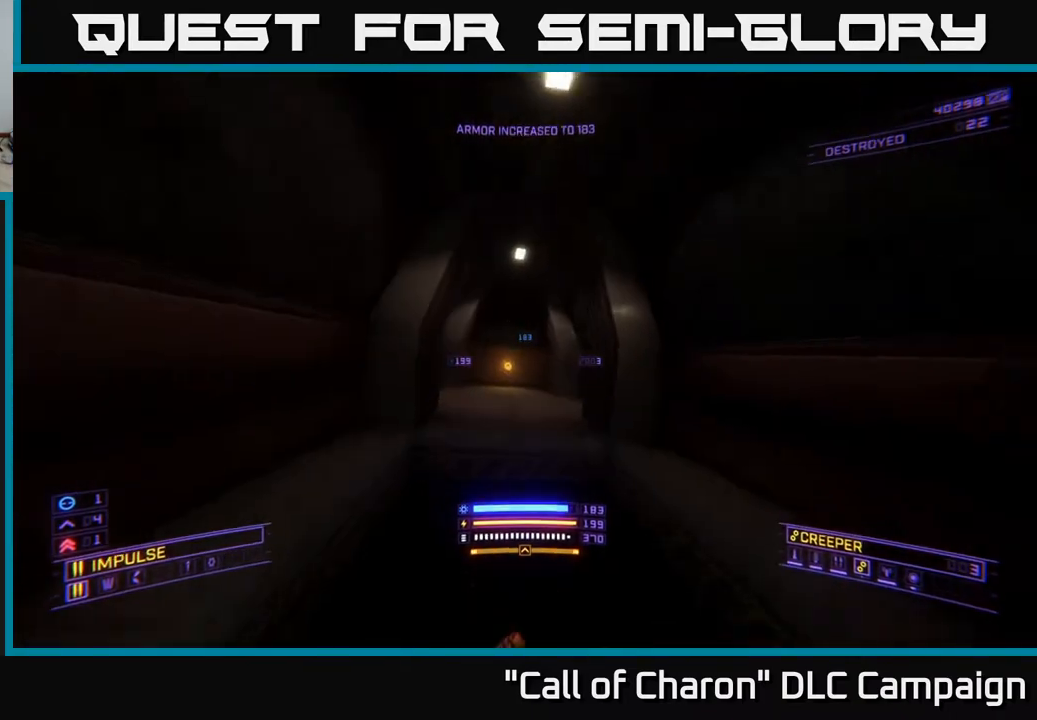
{"buttons": ["X"], "left_stick": "down", "right_stick": "down", "events": [[100, "right_stick", "center"], [217, "L1", "up"], [267, "left_stick", "down"], [300, "X", "down"], [333, "right_stick", "down"]]}
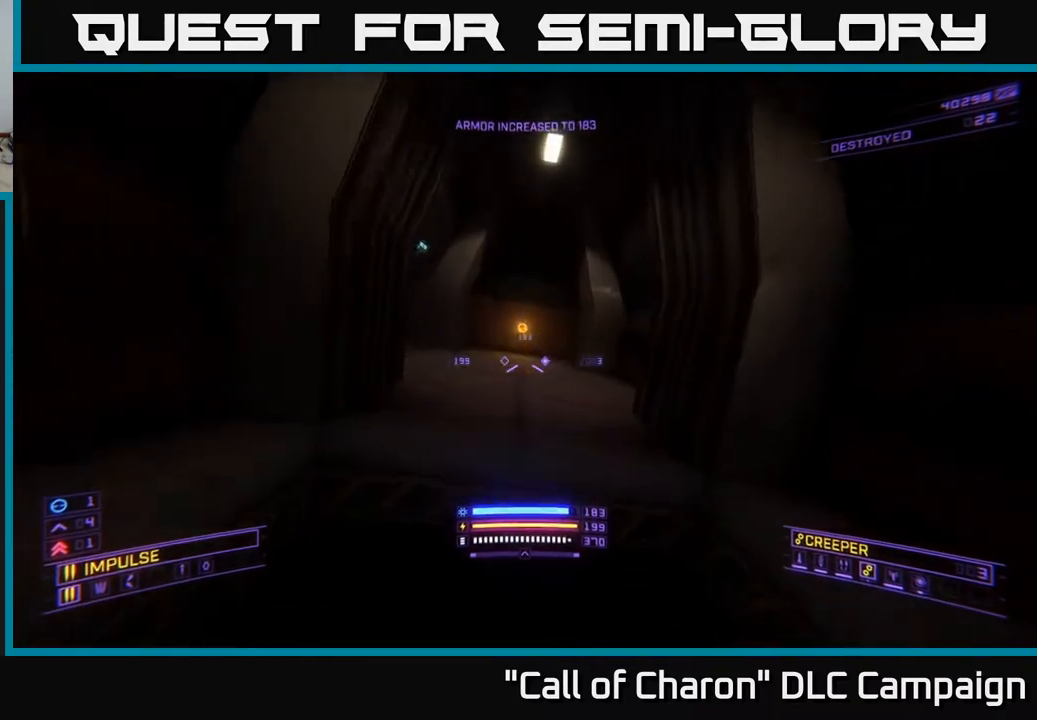
{"buttons": ["X"], "left_stick": "up", "right_stick": "up", "events": [[167, "left_stick", "up"], [317, "right_stick", "center"], [483, "right_stick", "up"]]}
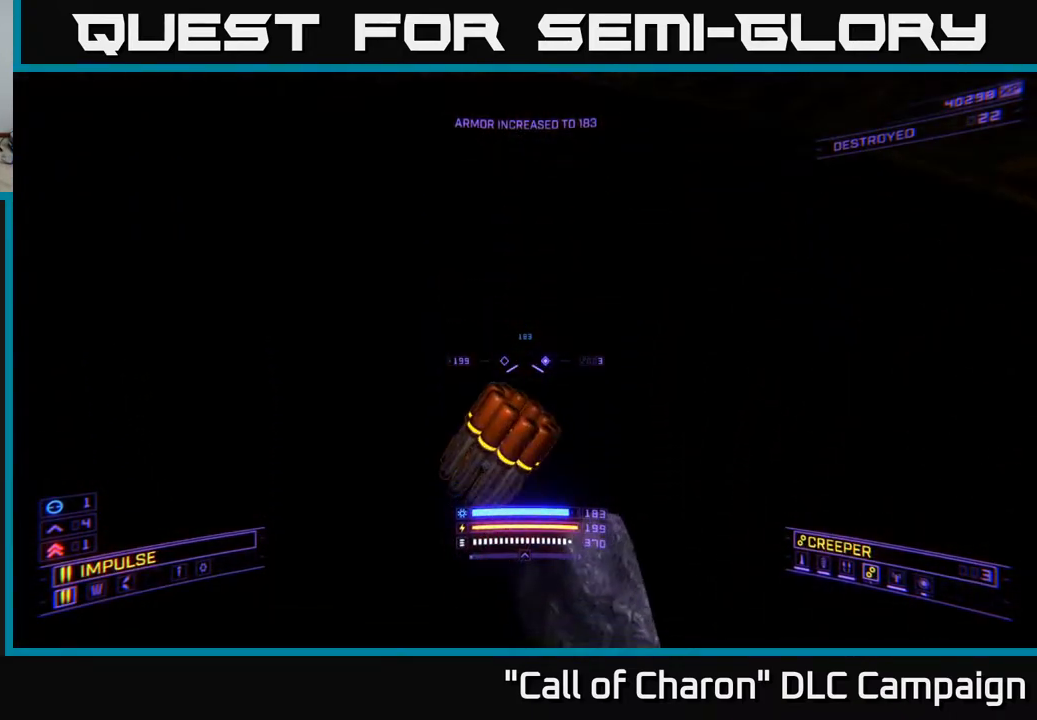
{"buttons": [], "left_stick": "center", "right_stick": "center", "events": [[50, "X", "up"], [233, "left_stick", "center"], [267, "right_stick", "center"], [333, "Y", "down"], [333, "right_stick", "down"], [450, "Y", "up"], [483, "right_stick", "center"]]}
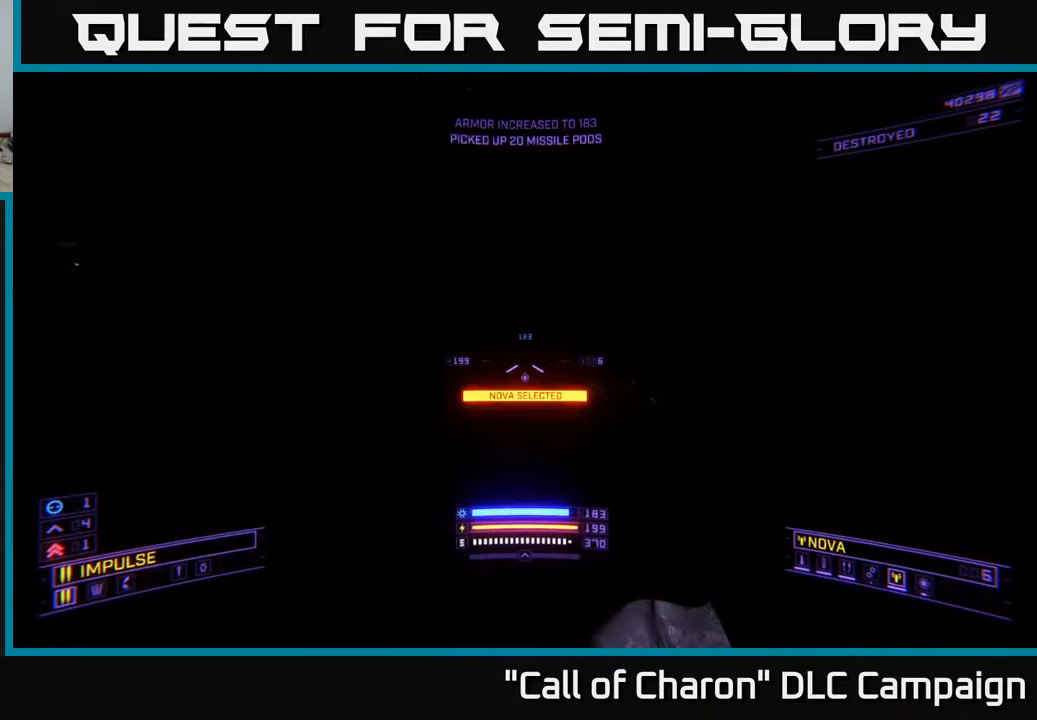
{"buttons": ["A"], "left_stick": "center", "right_stick": "up", "events": [[100, "right_stick", "up"], [267, "A", "down"]]}
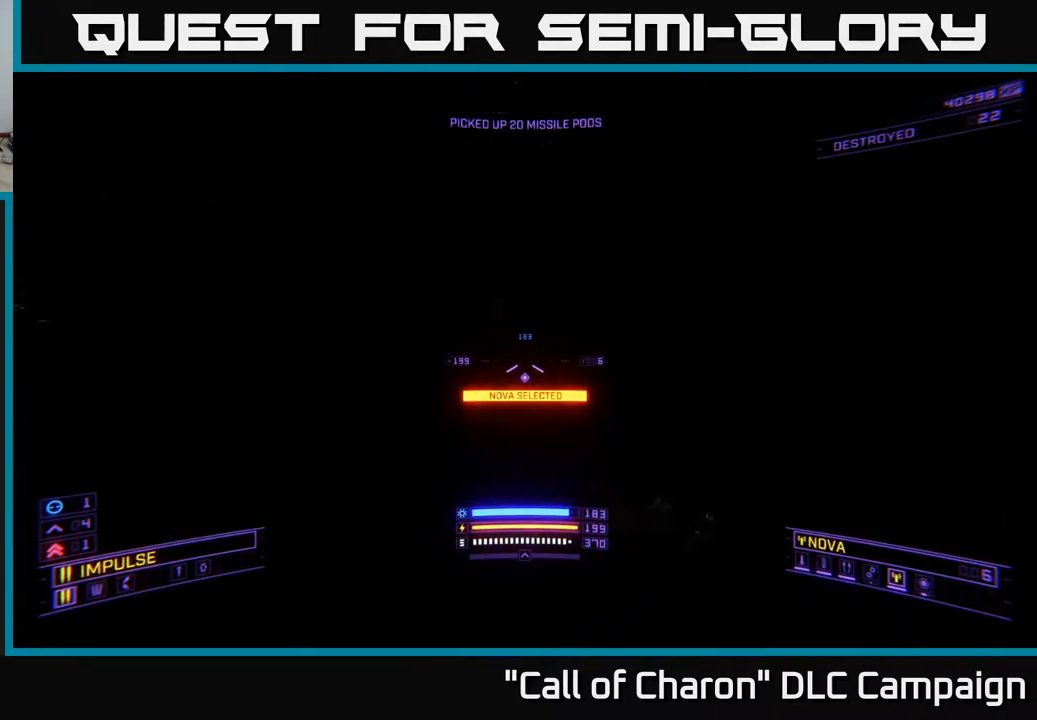
{"buttons": ["A"], "left_stick": "up-right", "right_stick": "center", "events": [[50, "right_stick", "center"], [167, "Y", "down"], [283, "Y", "up"], [367, "Y", "down"], [383, "left_stick", "up-right"], [500, "Y", "up"]]}
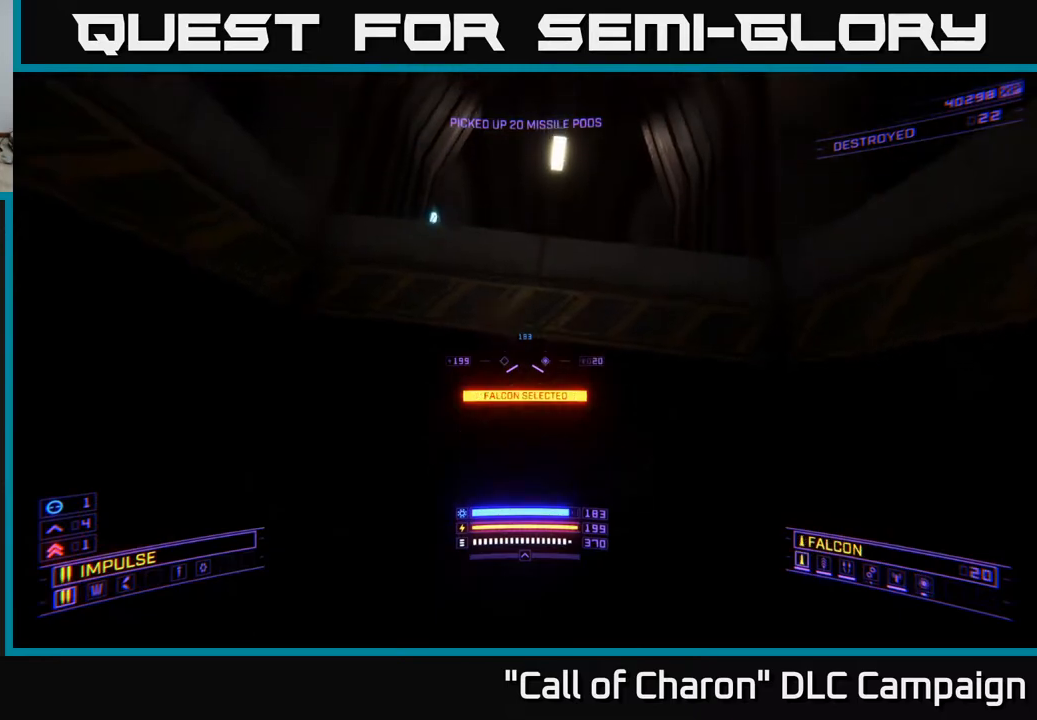
{"buttons": ["A", "Y"], "left_stick": "up-right", "right_stick": "down-left", "events": [[17, "right_stick", "down"], [50, "A", "up"], [83, "right_stick", "down-left"], [183, "right_stick", "center"], [317, "right_stick", "up-right"], [367, "A", "down"], [400, "Y", "down"], [400, "right_stick", "center"], [483, "right_stick", "down-left"]]}
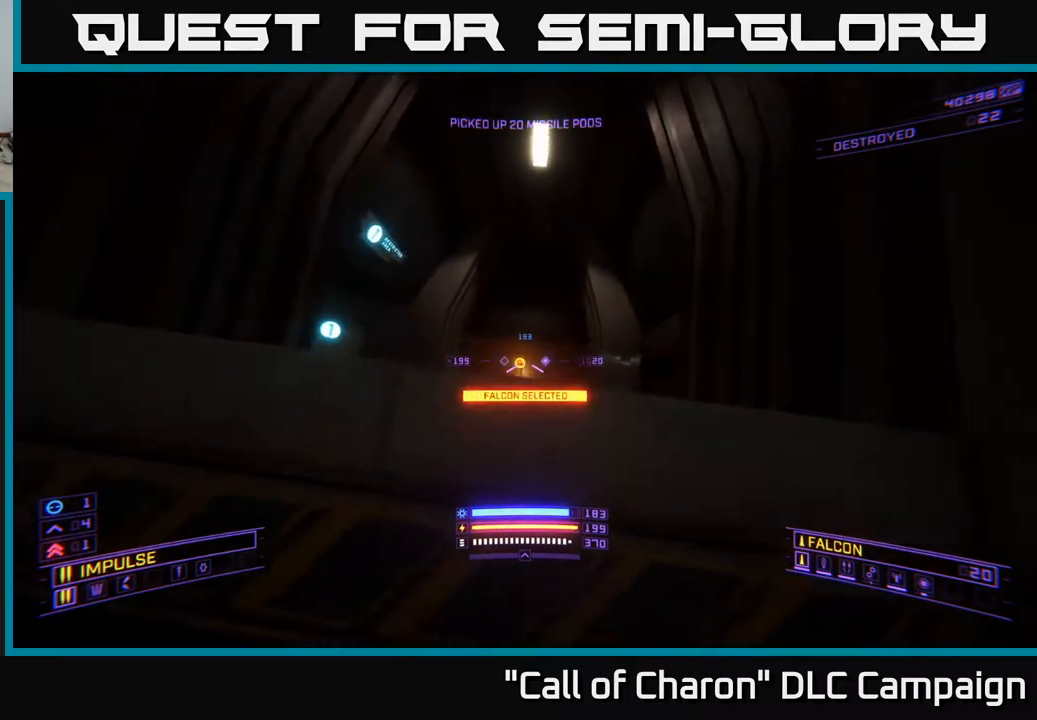
{"buttons": [], "left_stick": "up-right", "right_stick": "center", "events": [[17, "Y", "up"], [217, "A", "up"], [217, "right_stick", "left"], [333, "left_stick", "up"], [333, "right_stick", "center"], [483, "left_stick", "up-right"]]}
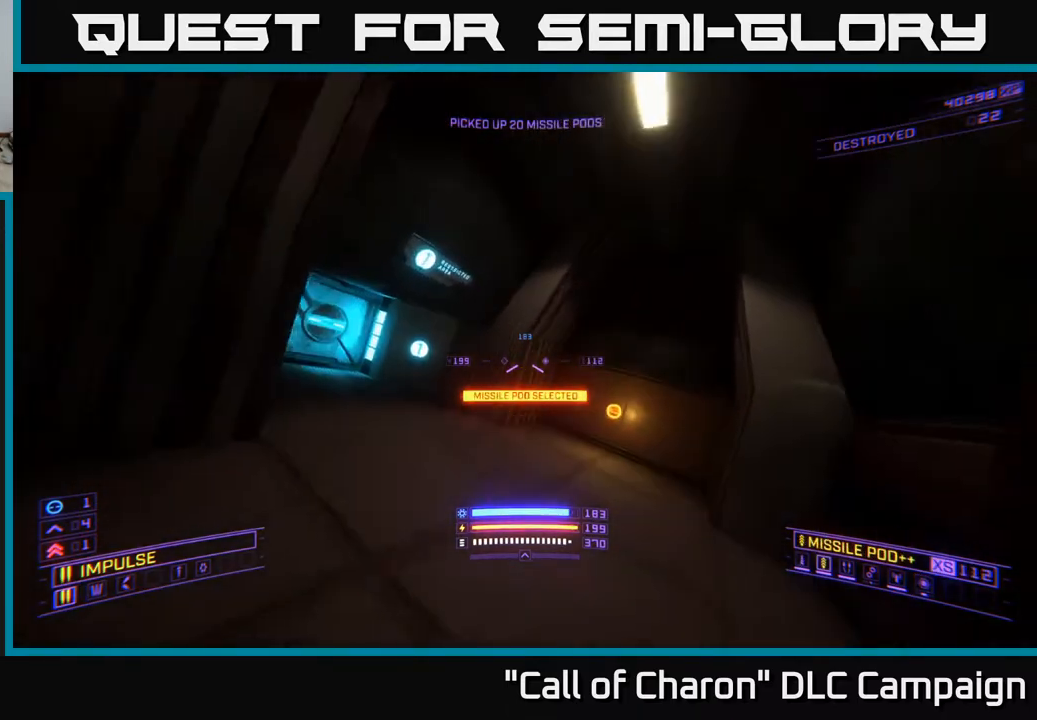
{"buttons": ["L1"], "left_stick": "up-left", "right_stick": "center", "events": [[50, "L1", "down"], [50, "right_stick", "left"], [150, "X", "down"], [233, "left_stick", "up-left"], [433, "right_stick", "center"], [467, "X", "up"]]}
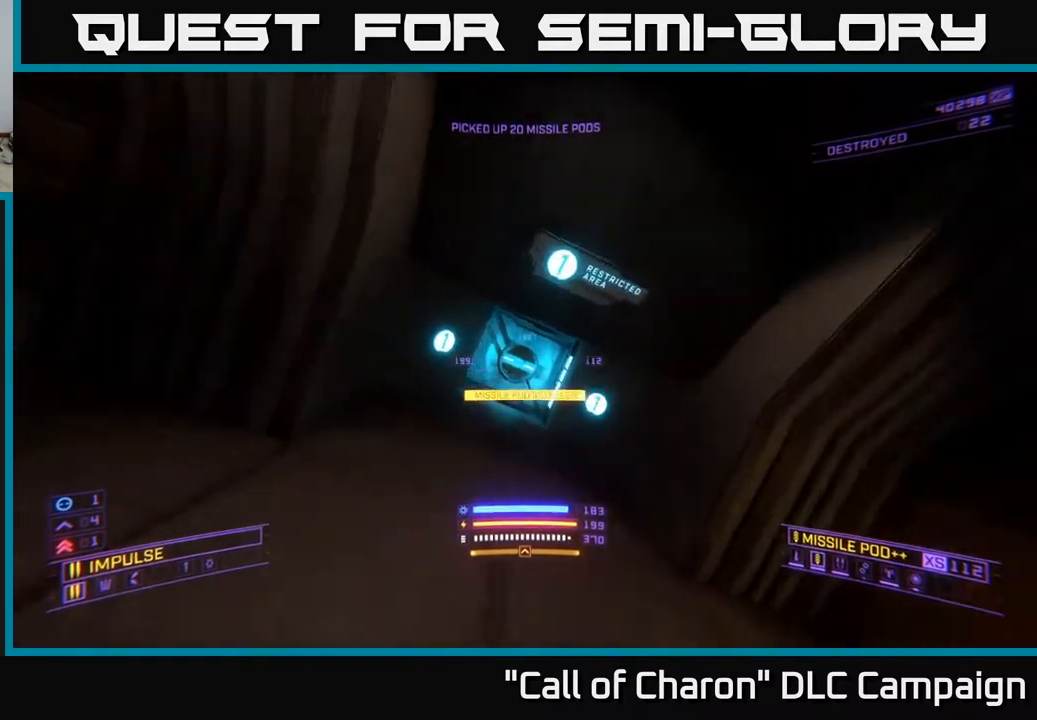
{"buttons": [], "left_stick": "up-right", "right_stick": "up-right", "events": [[167, "left_stick", "up"], [333, "L1", "up"], [333, "left_stick", "up-right"], [450, "right_stick", "up-right"]]}
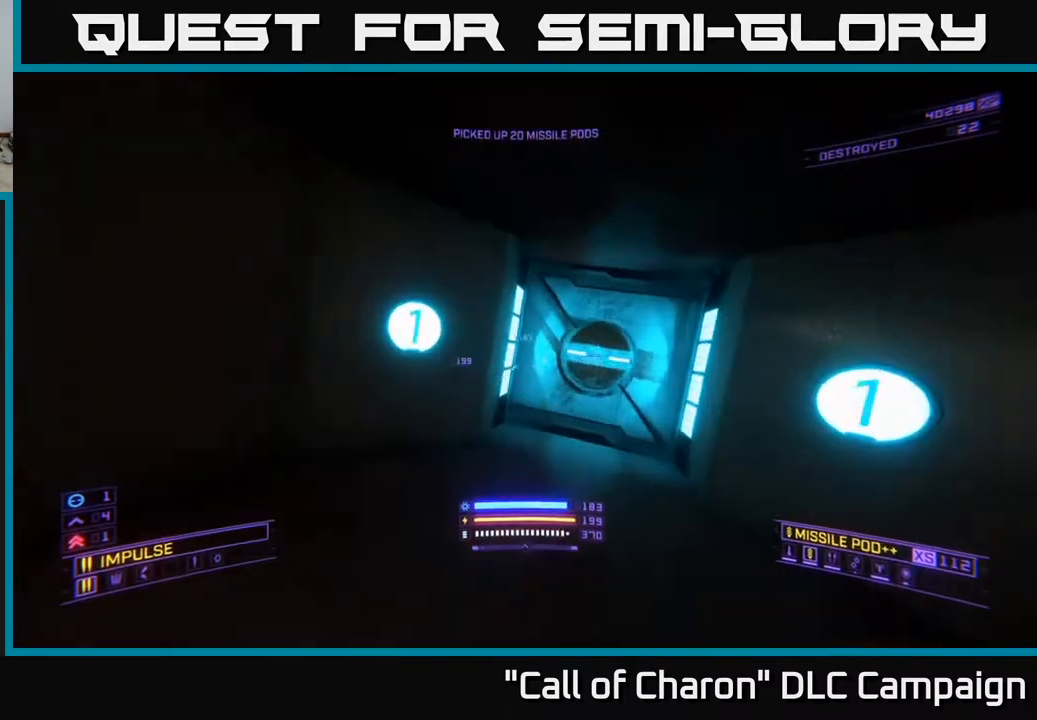
{"buttons": [], "left_stick": "center", "right_stick": "center", "events": [[83, "right_stick", "center"], [133, "left_stick", "center"], [350, "left_stick", "down-left"], [500, "left_stick", "center"]]}
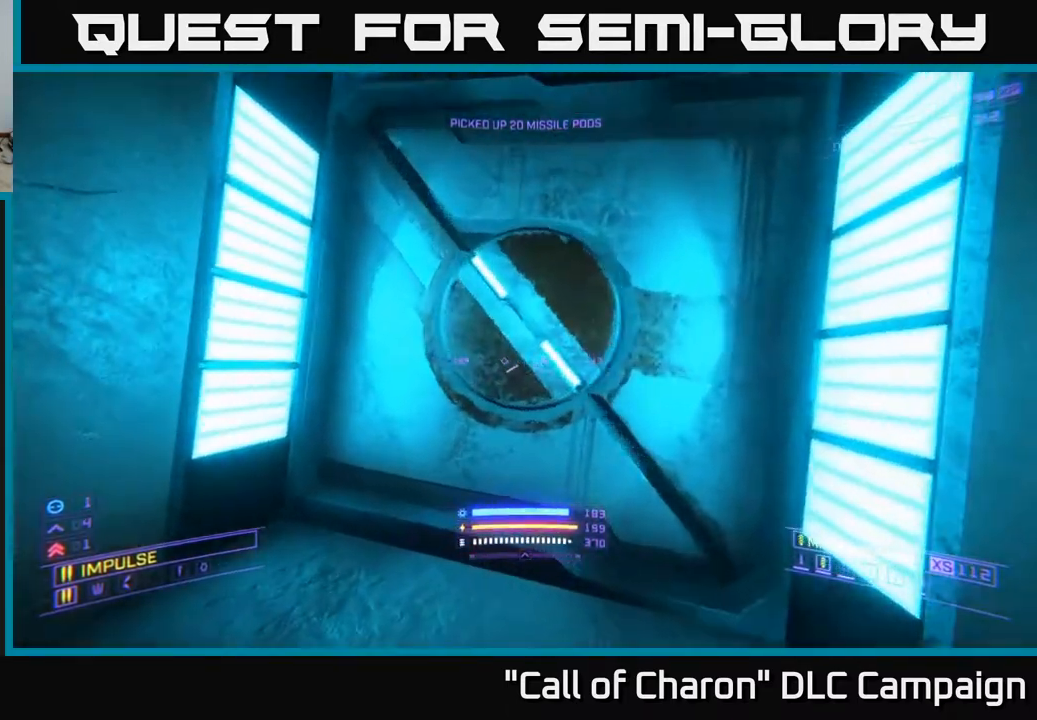
{"buttons": [], "left_stick": "center", "right_stick": "up-right", "events": [[450, "right_stick", "up-right"]]}
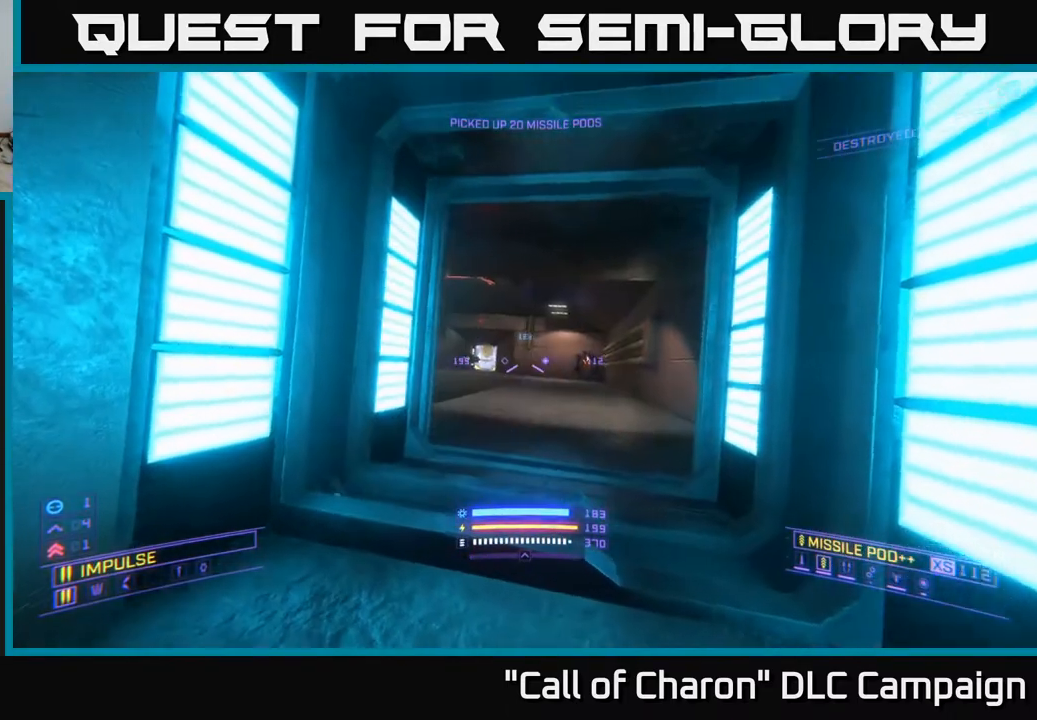
{"buttons": ["L2"], "left_stick": "center", "right_stick": "down", "events": [[33, "L2", "down"], [67, "right_stick", "center"], [383, "right_stick", "down"]]}
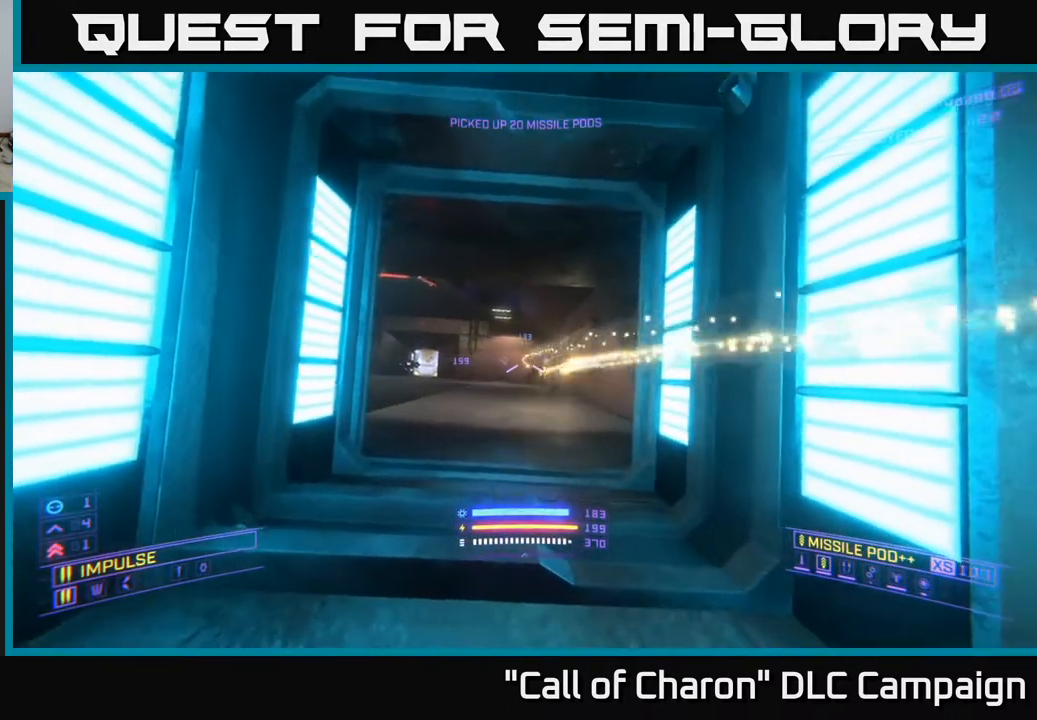
{"buttons": ["R2"], "left_stick": "center", "right_stick": "up", "events": [[17, "L2", "up"], [33, "right_stick", "right"], [83, "left_stick", "down"], [117, "right_stick", "center"], [217, "R2", "down"], [367, "R2", "up"], [367, "right_stick", "up"], [433, "left_stick", "center"], [467, "R2", "down"]]}
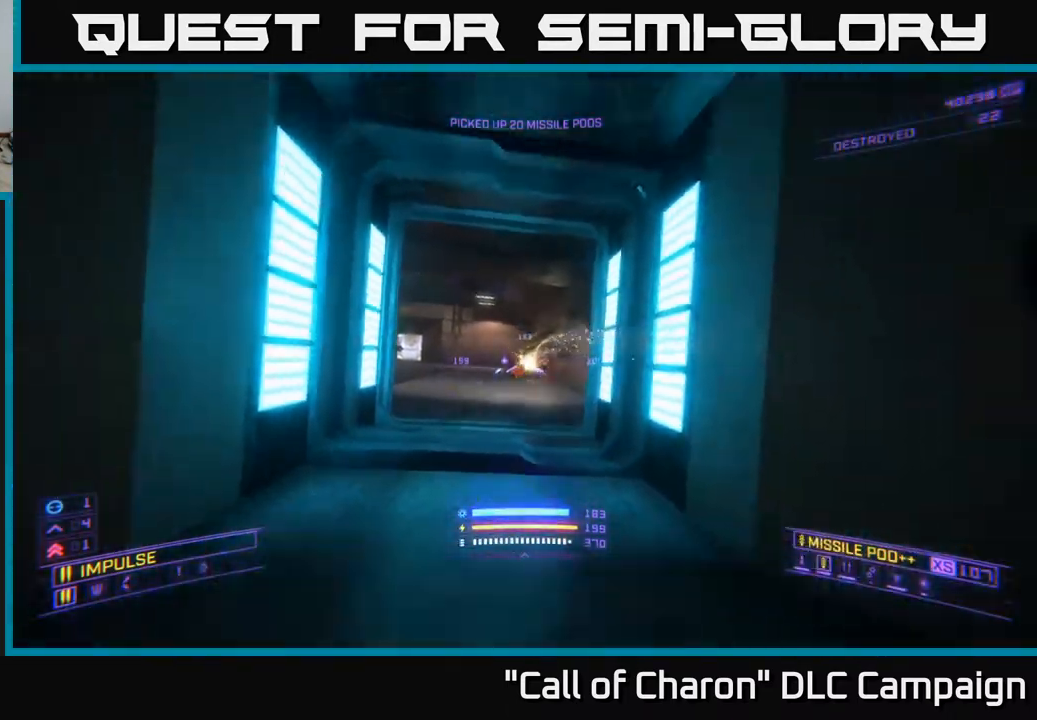
{"buttons": ["R2"], "left_stick": "down-left", "right_stick": "center", "events": [[17, "left_stick", "down"], [17, "right_stick", "center"], [83, "R2", "up"], [133, "right_stick", "up"], [167, "left_stick", "center"], [217, "R2", "down"], [267, "left_stick", "down"], [300, "R2", "up"], [300, "right_stick", "center"], [367, "right_stick", "down"], [500, "R2", "down"], [500, "left_stick", "down-left"], [500, "right_stick", "center"]]}
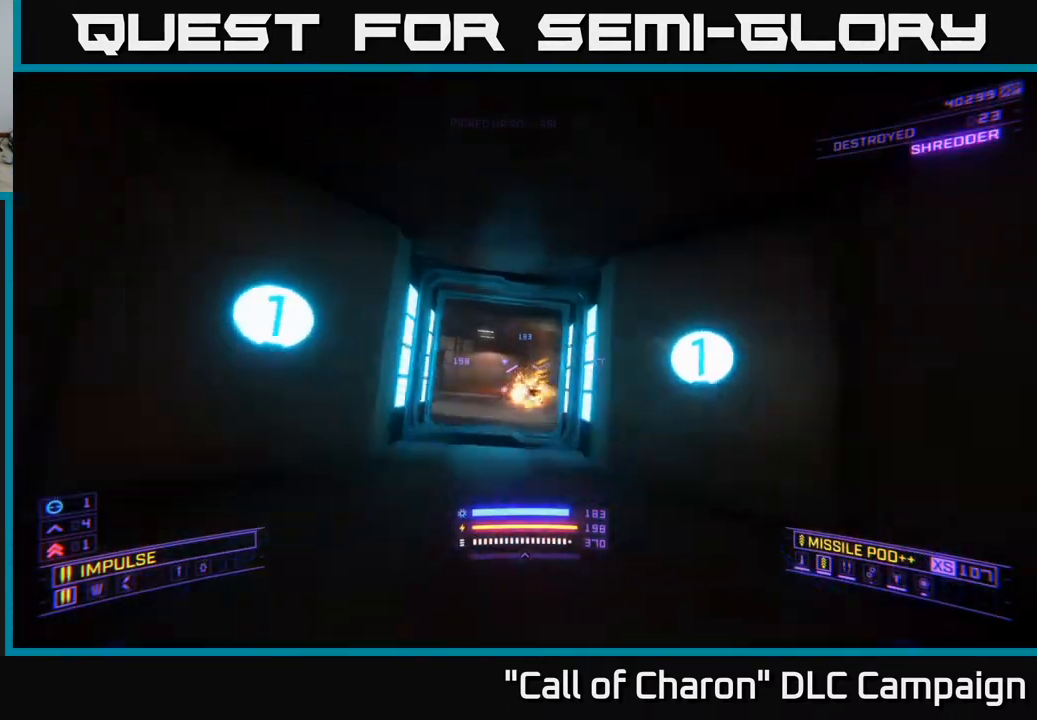
{"buttons": [], "left_stick": "up-right", "right_stick": "down-left", "events": [[83, "R2", "up"], [150, "left_stick", "center"], [300, "left_stick", "up-right"], [317, "right_stick", "up-left"], [400, "right_stick", "down-left"]]}
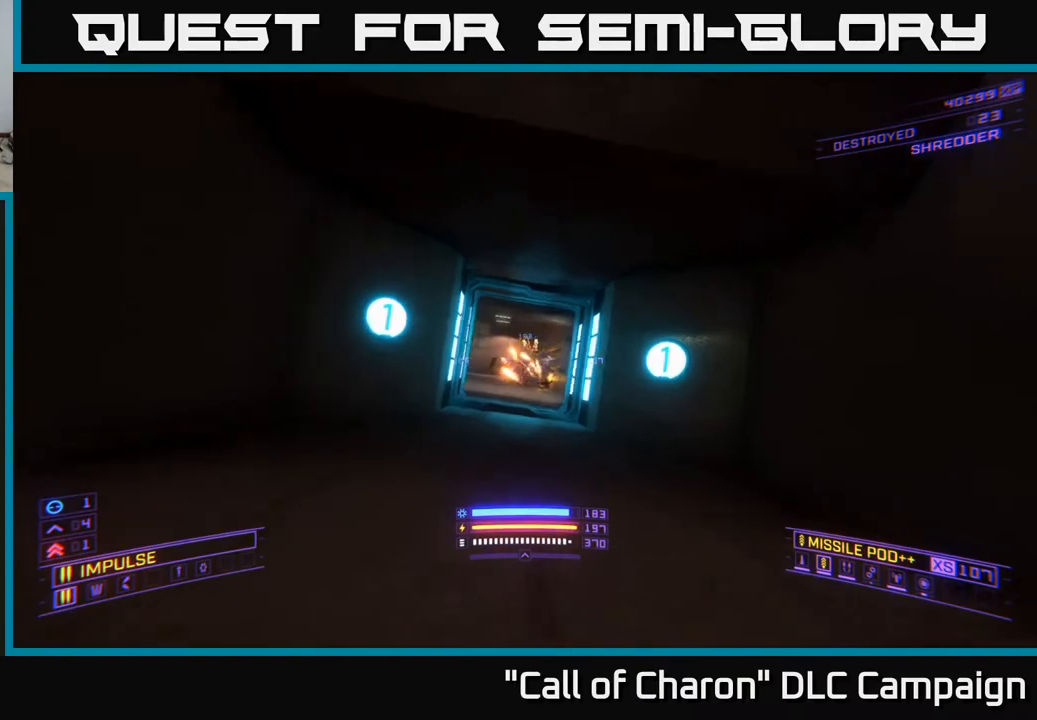
{"buttons": [], "left_stick": "right", "right_stick": "center", "events": [[83, "right_stick", "center"], [233, "left_stick", "up"], [233, "right_stick", "left"], [367, "right_stick", "up"], [417, "right_stick", "center"], [483, "left_stick", "right"]]}
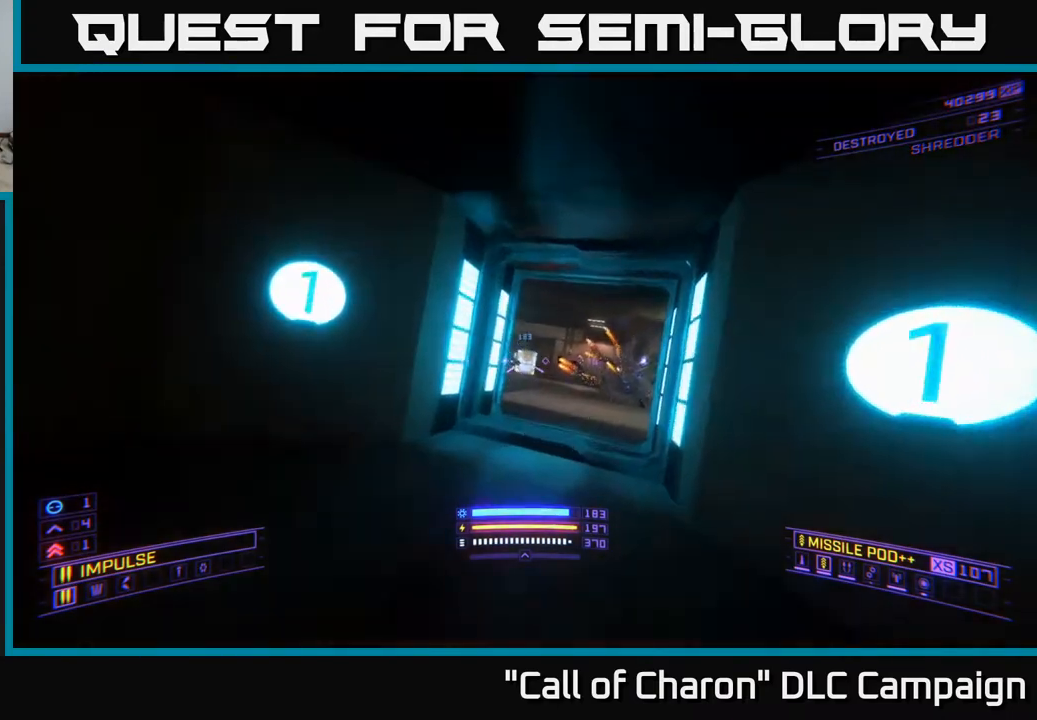
{"buttons": ["L2"], "left_stick": "center", "right_stick": "center", "events": [[50, "left_stick", "center"], [183, "right_stick", "down-right"], [300, "right_stick", "center"], [317, "L2", "down"]]}
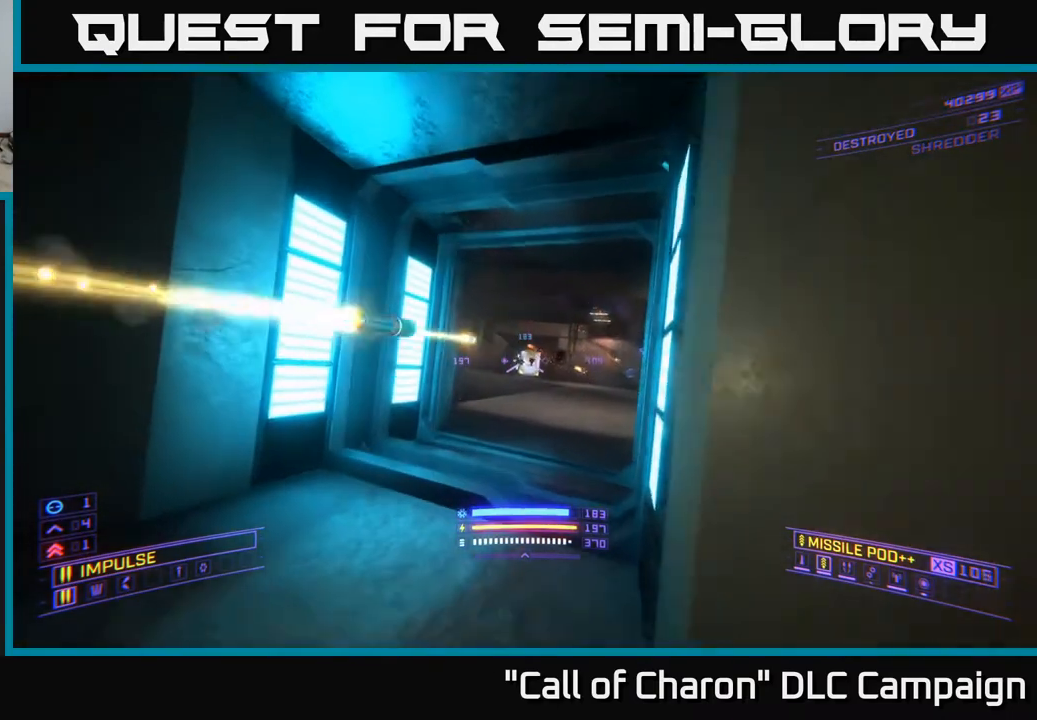
{"buttons": ["L2"], "left_stick": "down-left", "right_stick": "up-right", "events": [[283, "right_stick", "up-right"], [450, "left_stick", "down-left"]]}
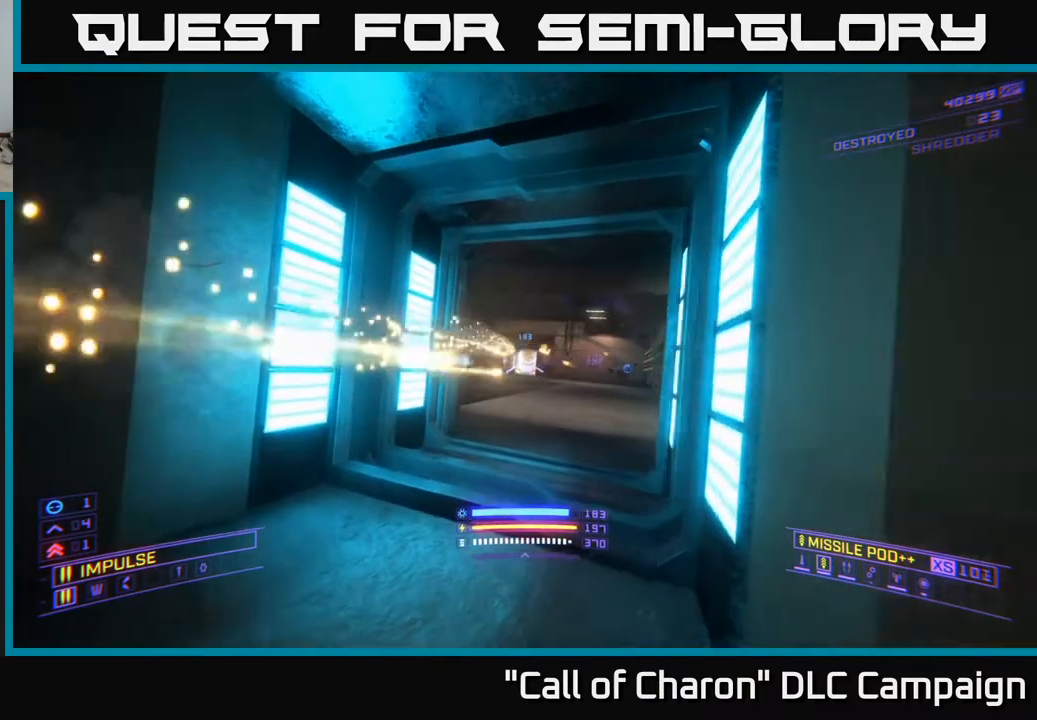
{"buttons": [], "left_stick": "center", "right_stick": "right", "events": [[117, "right_stick", "center"], [167, "L2", "up"], [367, "left_stick", "center"], [417, "right_stick", "right"]]}
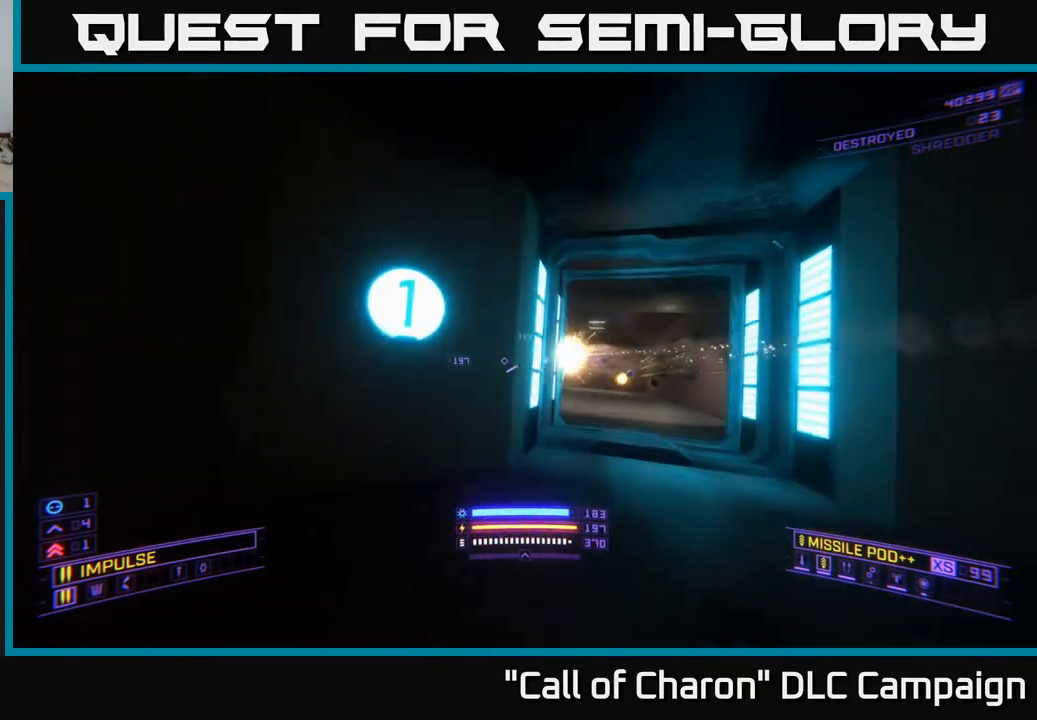
{"buttons": ["X"], "left_stick": "up-right", "right_stick": "center", "events": [[50, "right_stick", "center"], [300, "right_stick", "right"], [333, "left_stick", "right"], [367, "X", "down"], [467, "left_stick", "up-right"], [483, "right_stick", "center"]]}
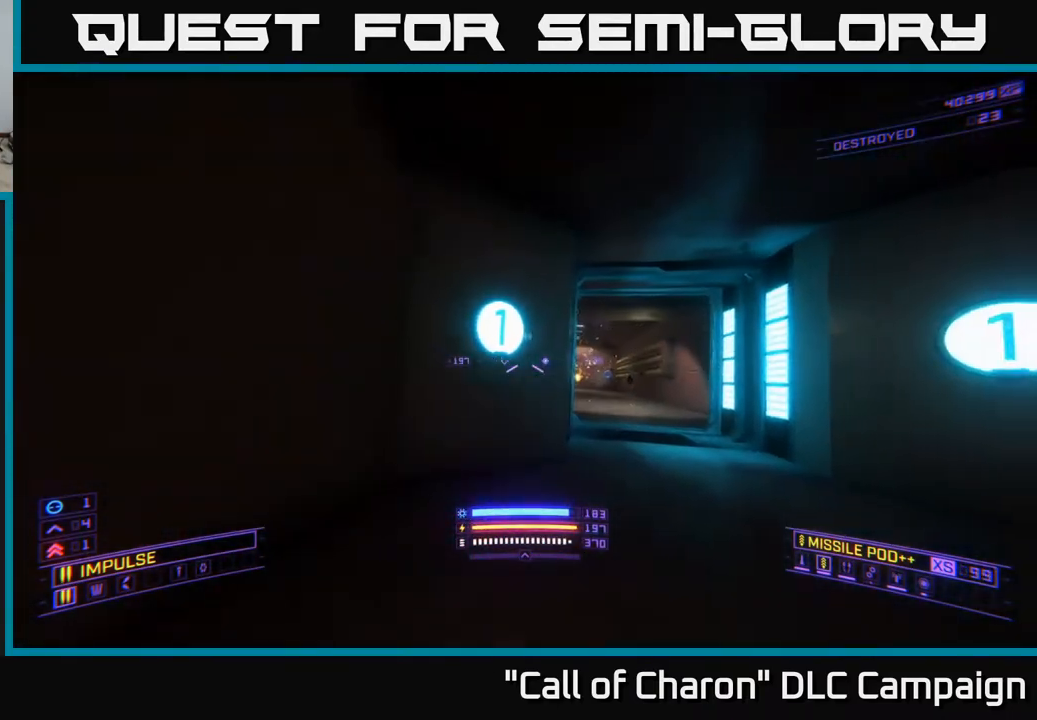
{"buttons": ["L1"], "left_stick": "up", "right_stick": "center", "events": [[100, "left_stick", "up"], [150, "X", "up"], [167, "L1", "down"]]}
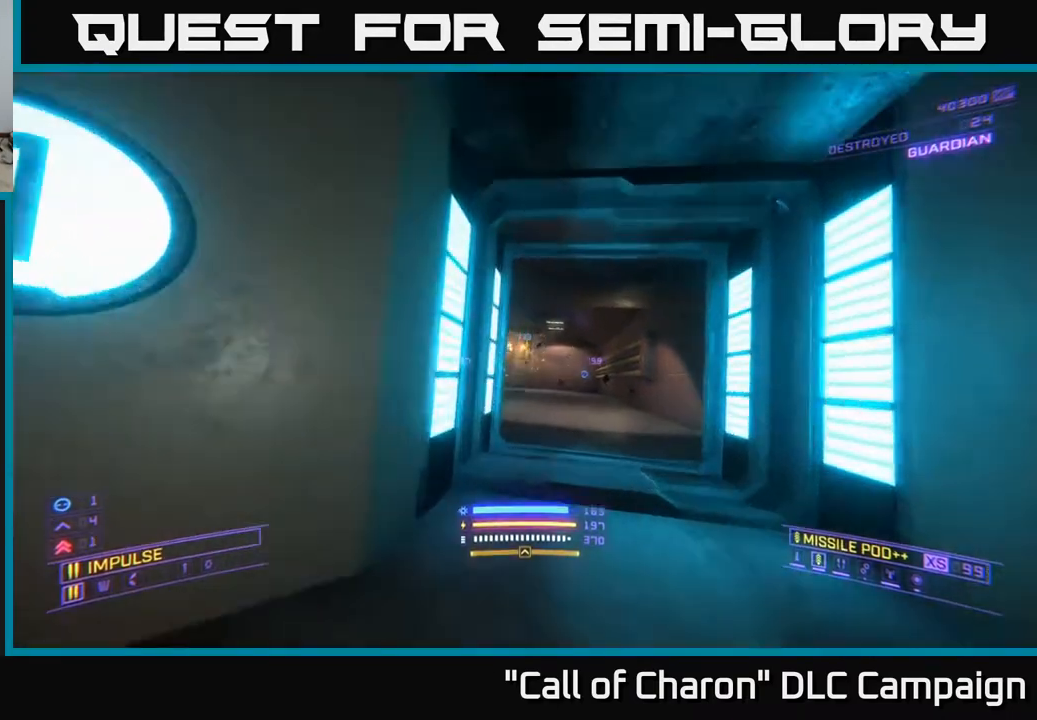
{"buttons": ["L1"], "left_stick": "up-right", "right_stick": "center", "events": [[183, "right_stick", "left"], [200, "left_stick", "up-right"], [483, "right_stick", "center"]]}
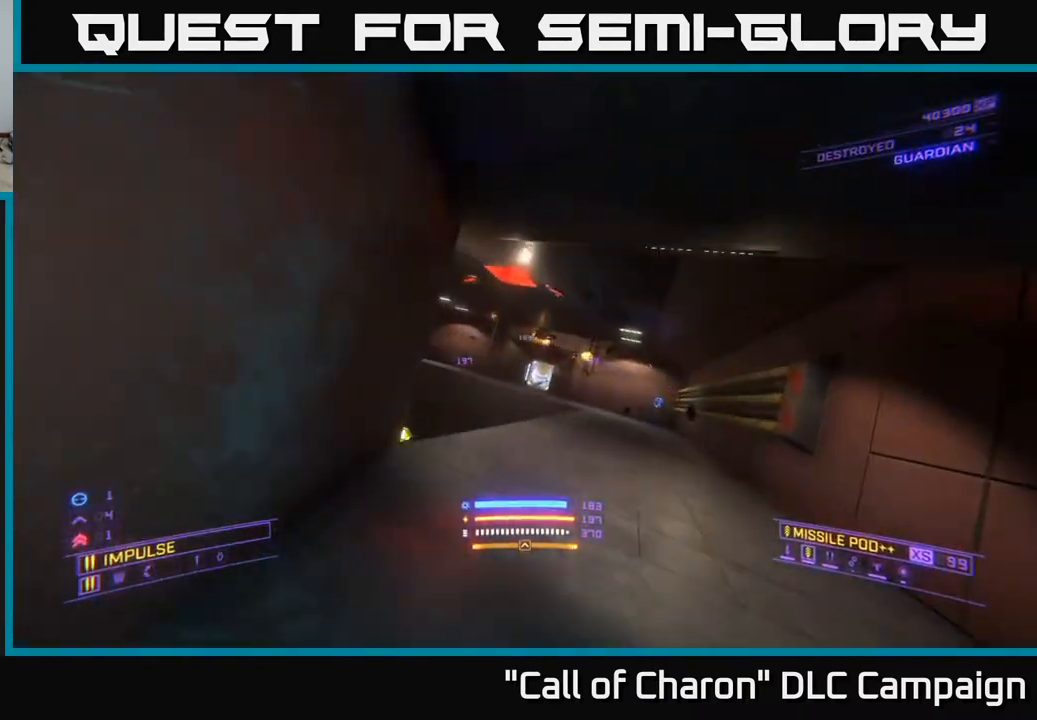
{"buttons": [], "left_stick": "up-right", "right_stick": "left", "events": [[33, "L1", "up"], [83, "right_stick", "left"], [250, "right_stick", "center"], [433, "right_stick", "left"]]}
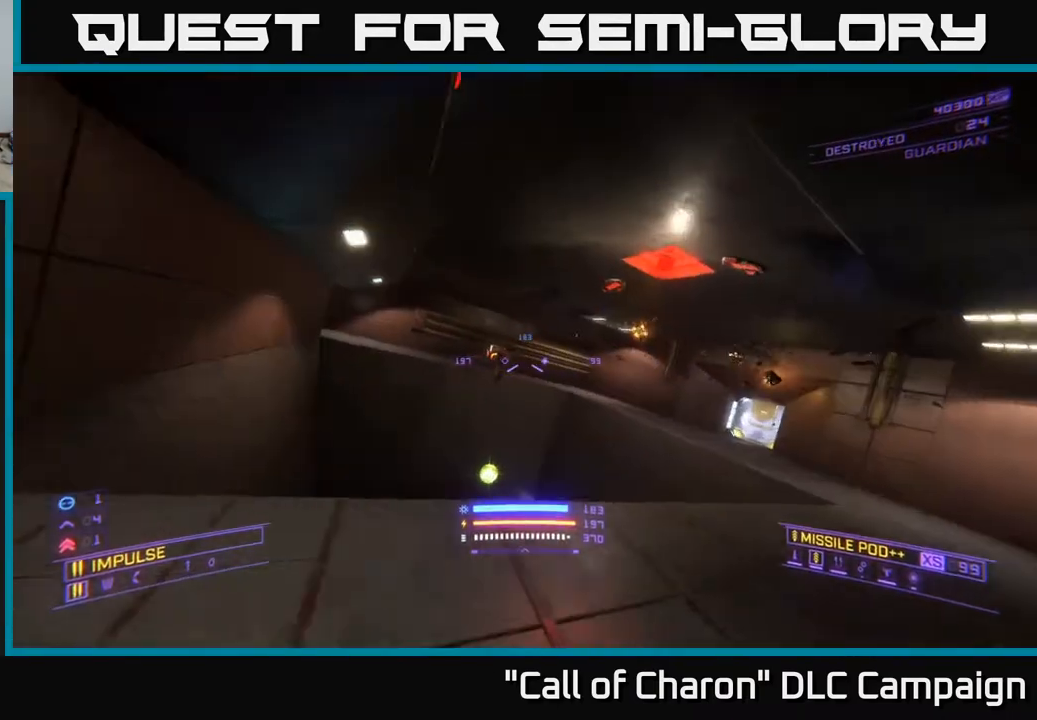
{"buttons": ["L2"], "left_stick": "down-right", "right_stick": "center", "events": [[100, "R2", "down"], [117, "right_stick", "center"], [183, "R2", "up"], [283, "right_stick", "left"], [333, "R2", "down"], [367, "left_stick", "center"], [417, "left_stick", "down-right"], [433, "L2", "down"], [450, "R2", "up"], [450, "right_stick", "center"]]}
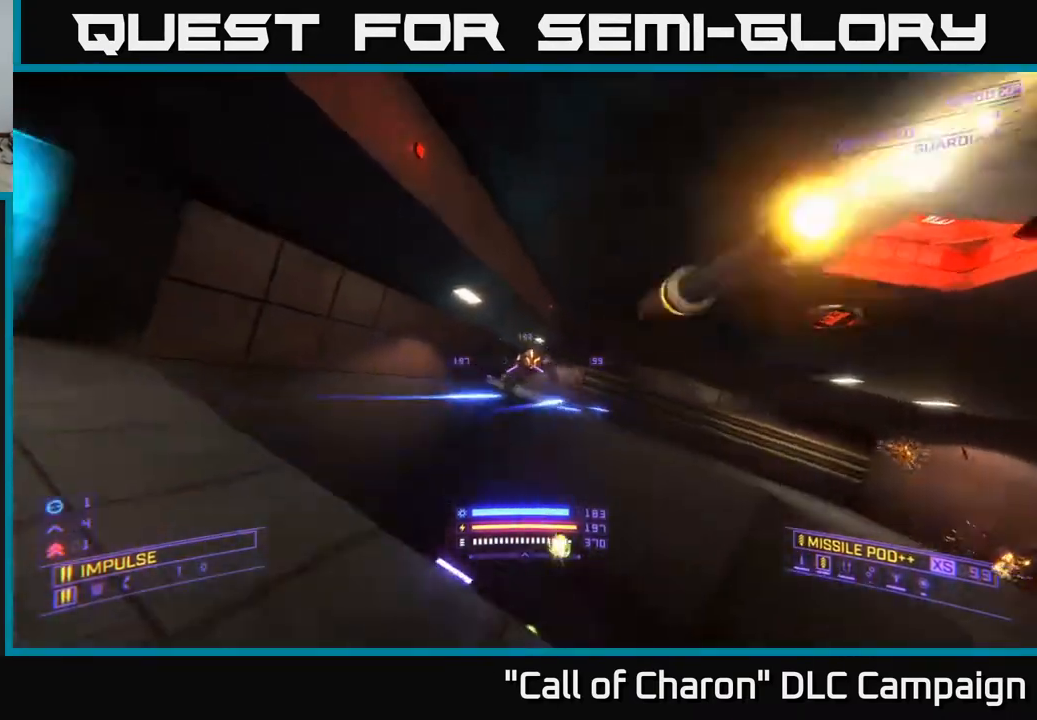
{"buttons": ["L2"], "left_stick": "right", "right_stick": "left", "events": [[50, "right_stick", "up-left"], [217, "right_stick", "center"], [350, "left_stick", "right"], [383, "right_stick", "down-left"], [467, "right_stick", "left"]]}
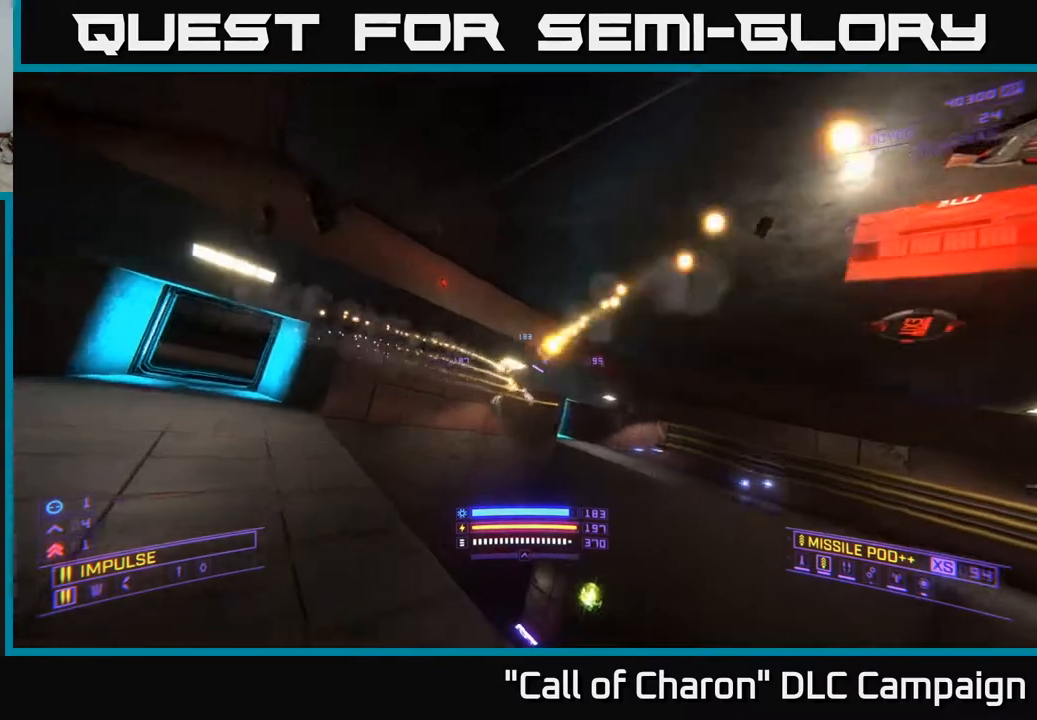
{"buttons": ["X"], "left_stick": "up-right", "right_stick": "center", "events": [[67, "right_stick", "center"], [133, "left_stick", "up-right"], [217, "L2", "up"], [217, "right_stick", "down"], [267, "left_stick", "up"], [350, "right_stick", "center"], [400, "X", "down"], [417, "left_stick", "up-right"]]}
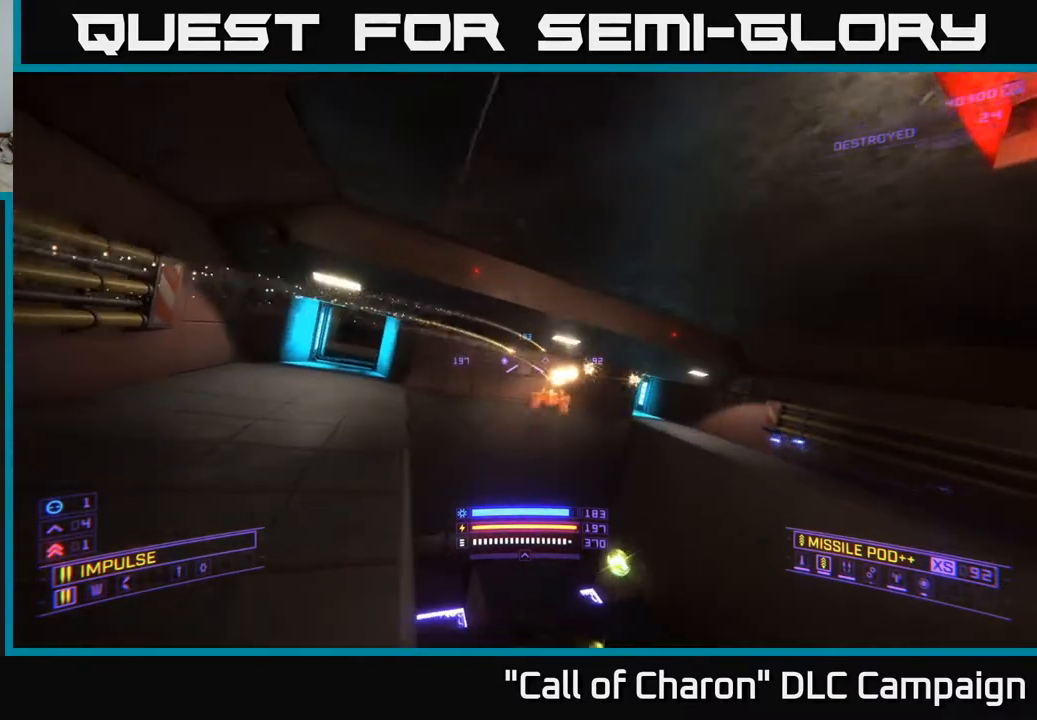
{"buttons": ["X"], "left_stick": "up", "right_stick": "up", "events": [[17, "right_stick", "right"], [67, "right_stick", "center"], [133, "left_stick", "up"], [150, "right_stick", "down-left"], [317, "left_stick", "up-right"], [333, "right_stick", "center"], [383, "R2", "down"], [433, "right_stick", "up"], [483, "R2", "up"], [500, "left_stick", "up"]]}
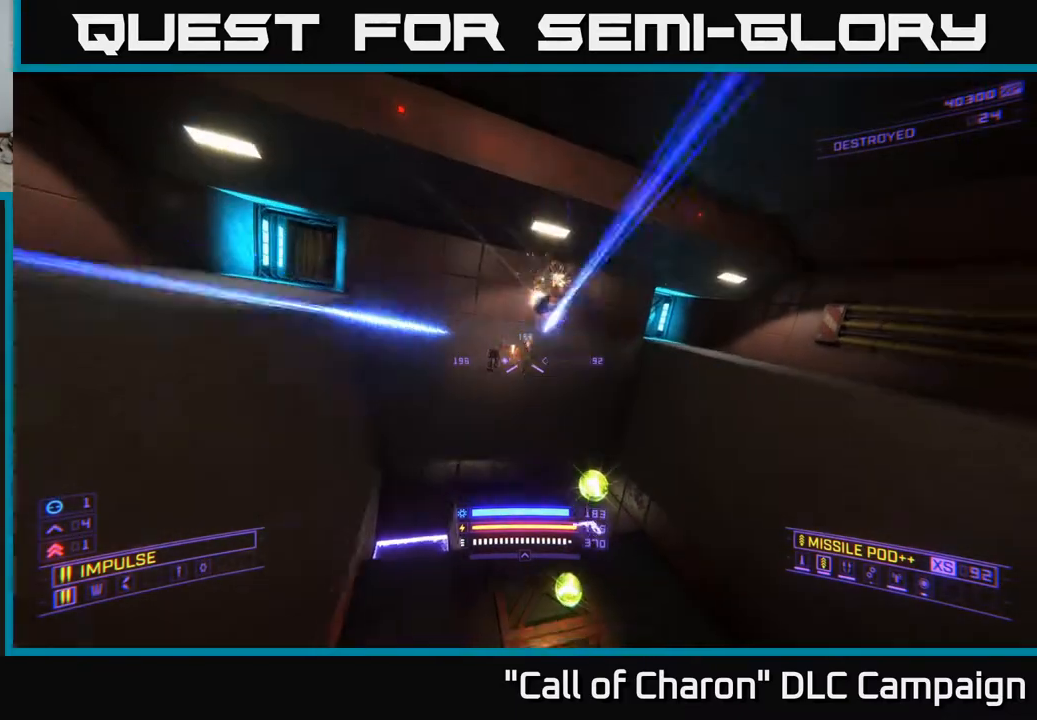
{"buttons": ["X", "R2"], "left_stick": "up-right", "right_stick": "left", "events": [[100, "right_stick", "left"], [150, "R2", "down"], [183, "right_stick", "center"], [217, "left_stick", "up-right"], [267, "R2", "up"], [400, "R2", "down"], [400, "right_stick", "left"]]}
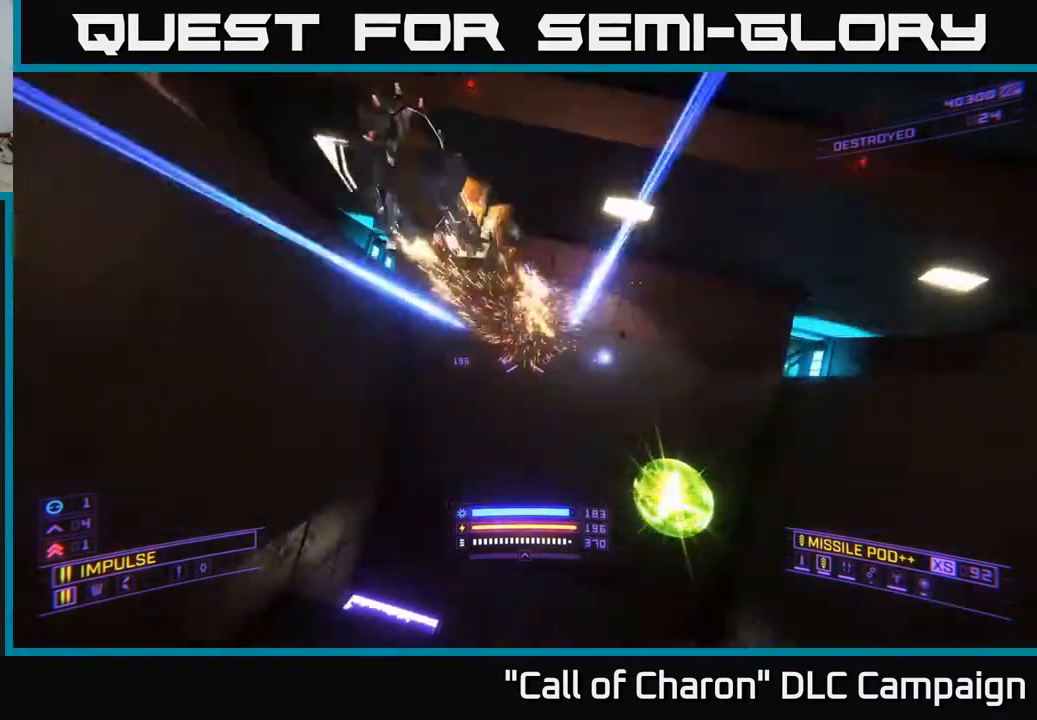
{"buttons": ["A"], "left_stick": "left", "right_stick": "left", "events": [[17, "R2", "up"], [117, "R2", "down"], [267, "R2", "up"], [267, "right_stick", "down-left"], [300, "left_stick", "up-left"], [350, "X", "up"], [367, "left_stick", "left"], [467, "right_stick", "left"], [500, "A", "down"]]}